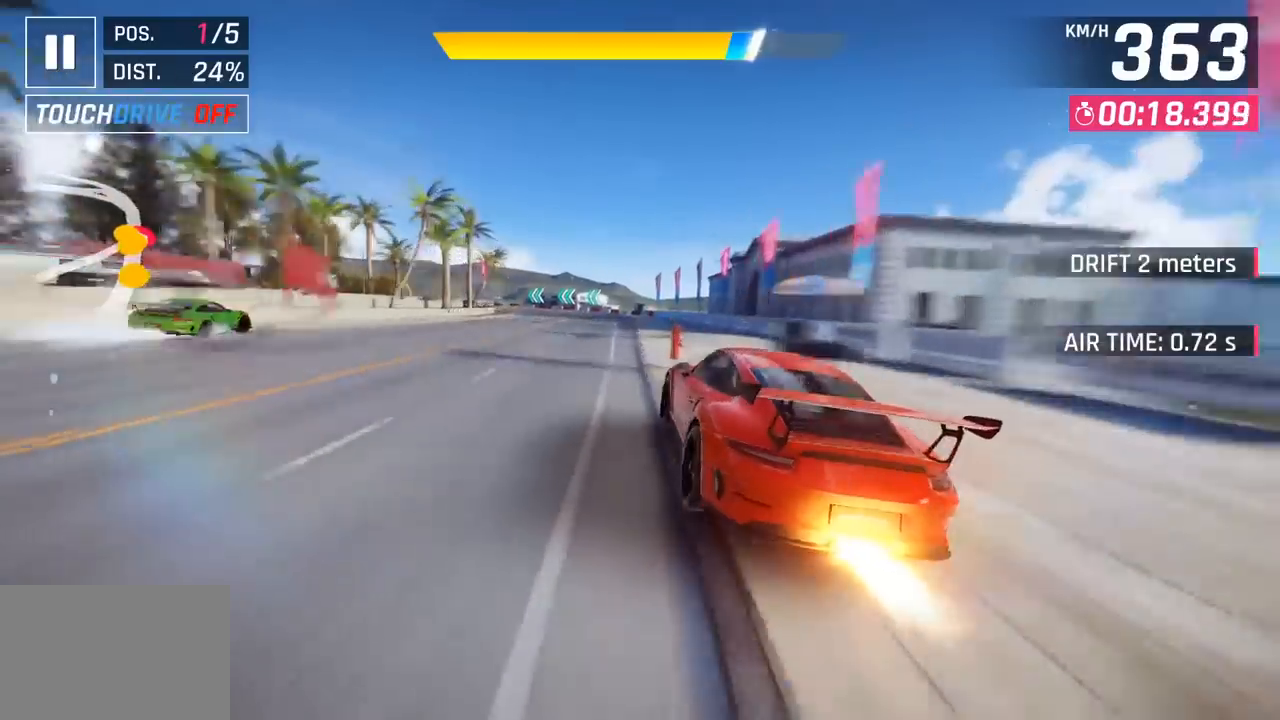
Gameplay with a controller (PlayStation layout); each line is a JSON object with the inputs held at the frame after it. "events" lists button and stick changes between this image and that frame as [ms after this image, input, new state], when the widget could be followed in between. Not read: right_stick.
{"buttons": [], "left_stick": "left", "events": [[100, "CROSS", "down"], [200, "CROSS", "up"]]}
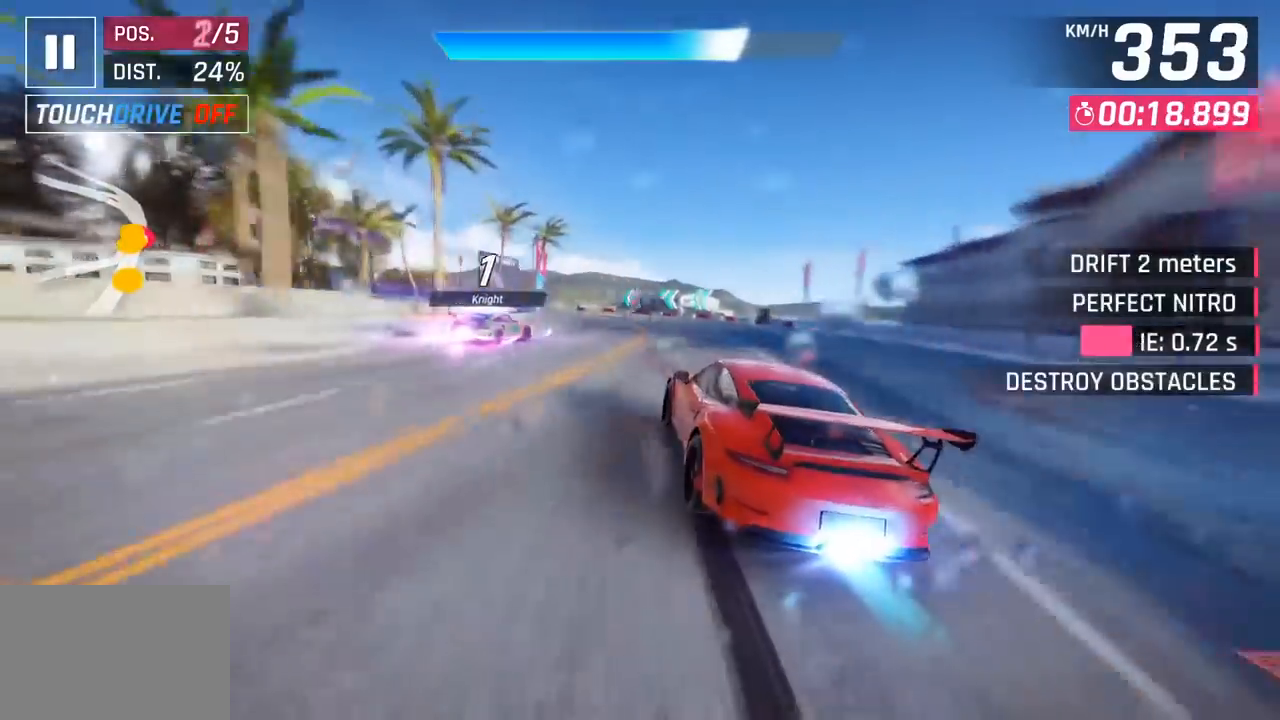
{"buttons": [], "left_stick": "left", "events": []}
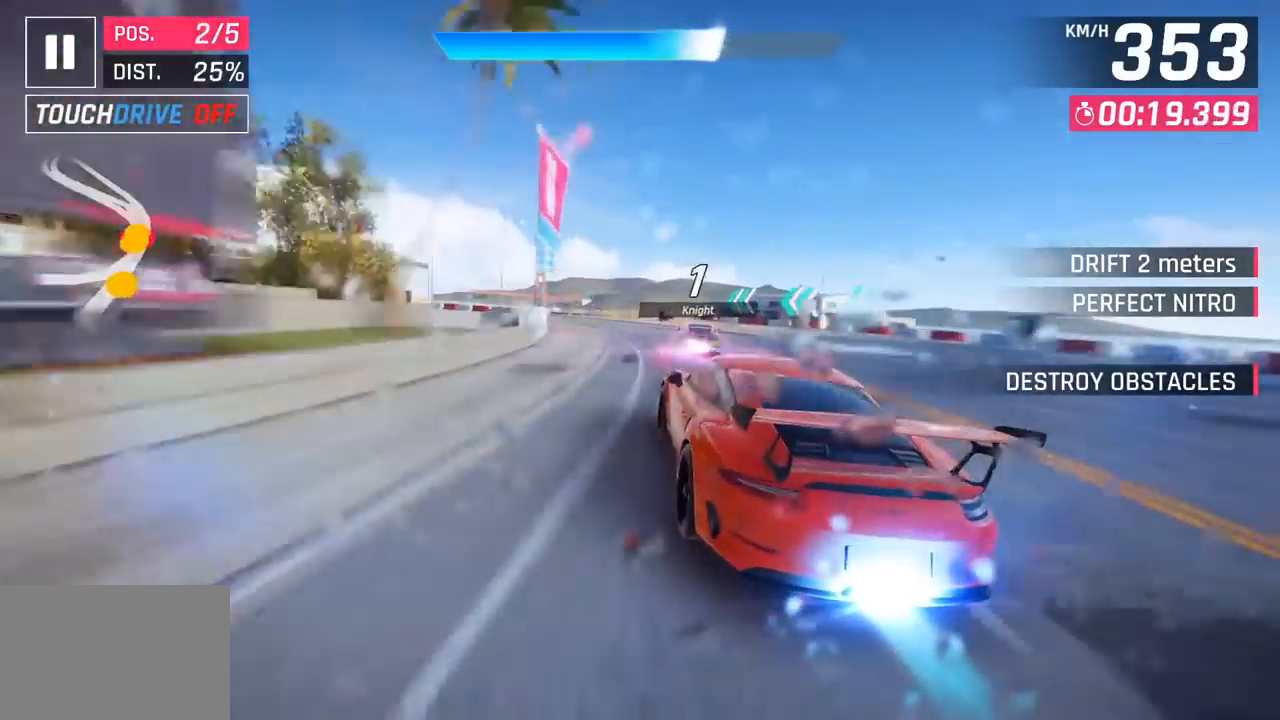
{"buttons": [], "left_stick": "center", "events": [[17, "left_stick", "center"], [167, "left_stick", "left"], [500, "left_stick", "center"]]}
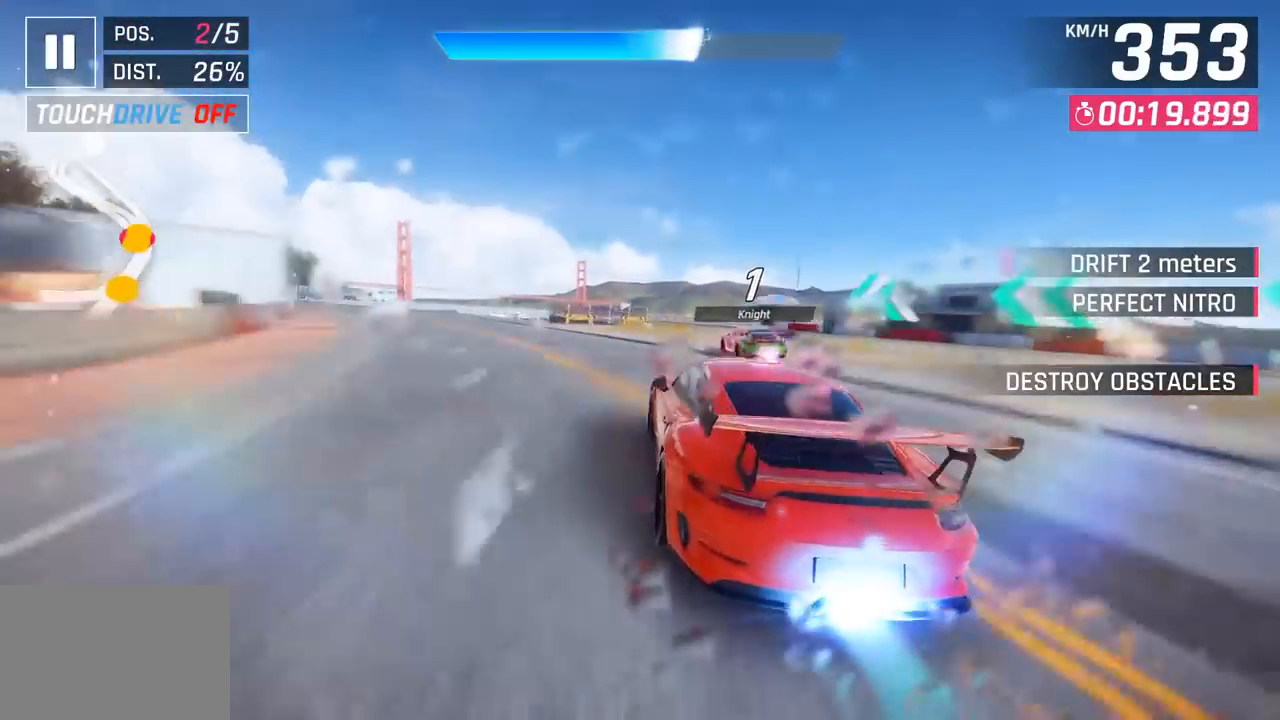
{"buttons": [], "left_stick": "left", "events": [[33, "left_stick", "left"]]}
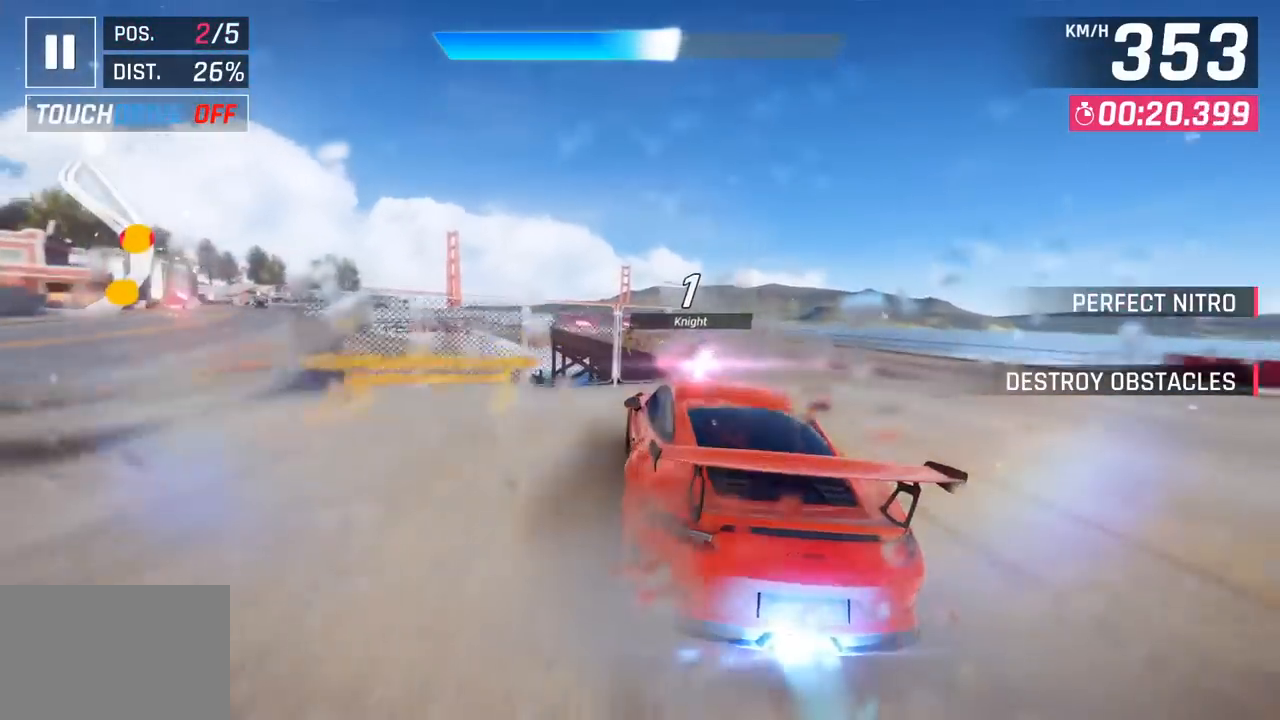
{"buttons": [], "left_stick": "left", "events": []}
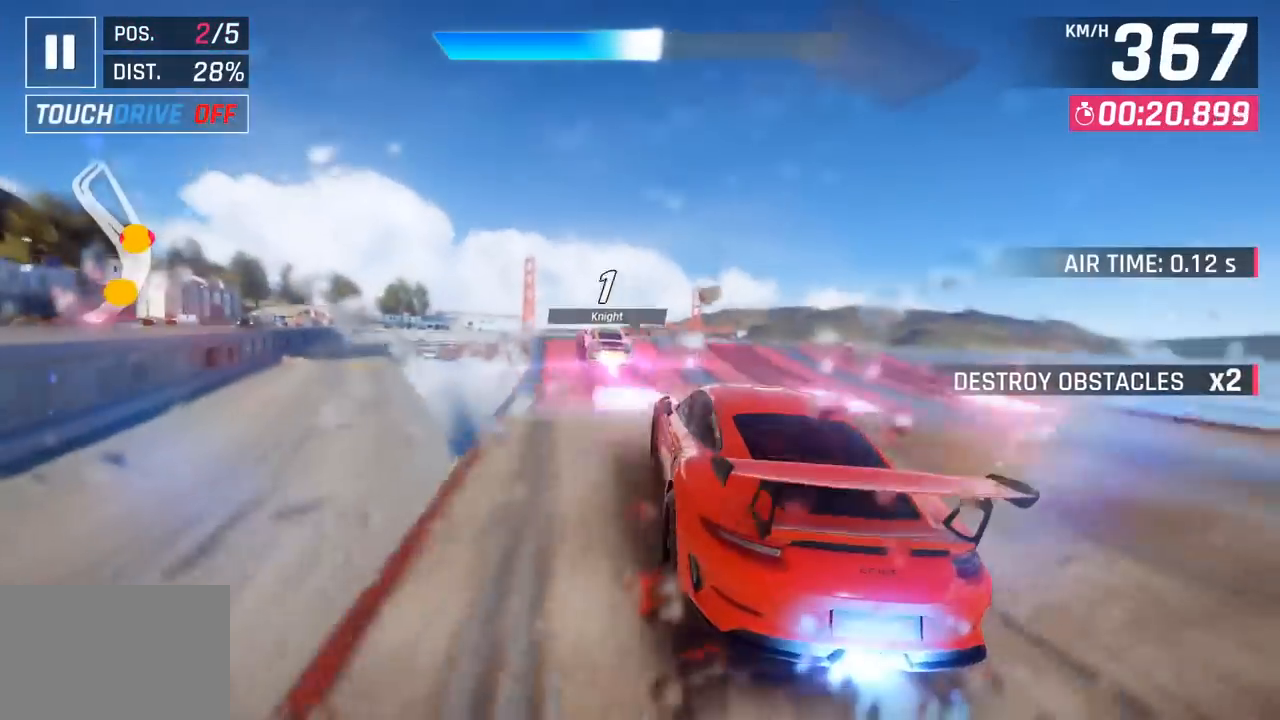
{"buttons": [], "left_stick": "left", "events": [[167, "R1", "down"], [183, "CROSS", "down"], [383, "CROSS", "up"], [400, "R1", "up"]]}
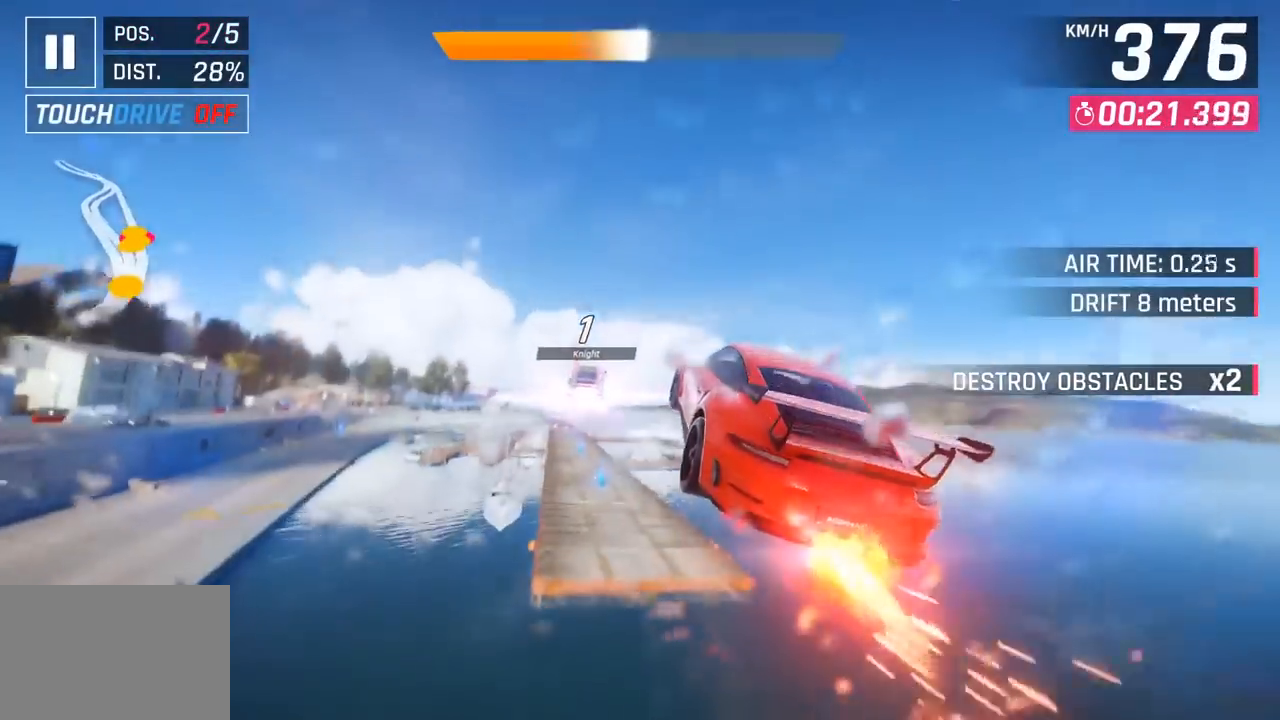
{"buttons": [], "left_stick": "left", "events": []}
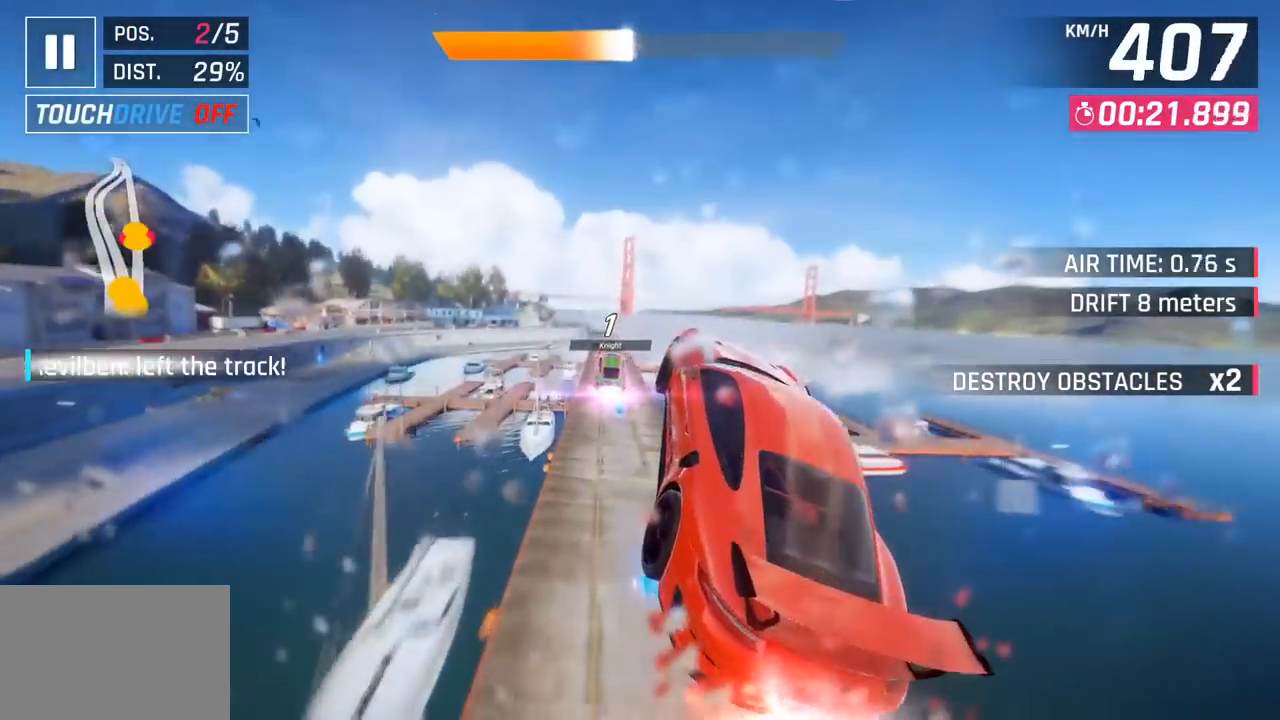
{"buttons": ["SQUARE"], "left_stick": "center"}
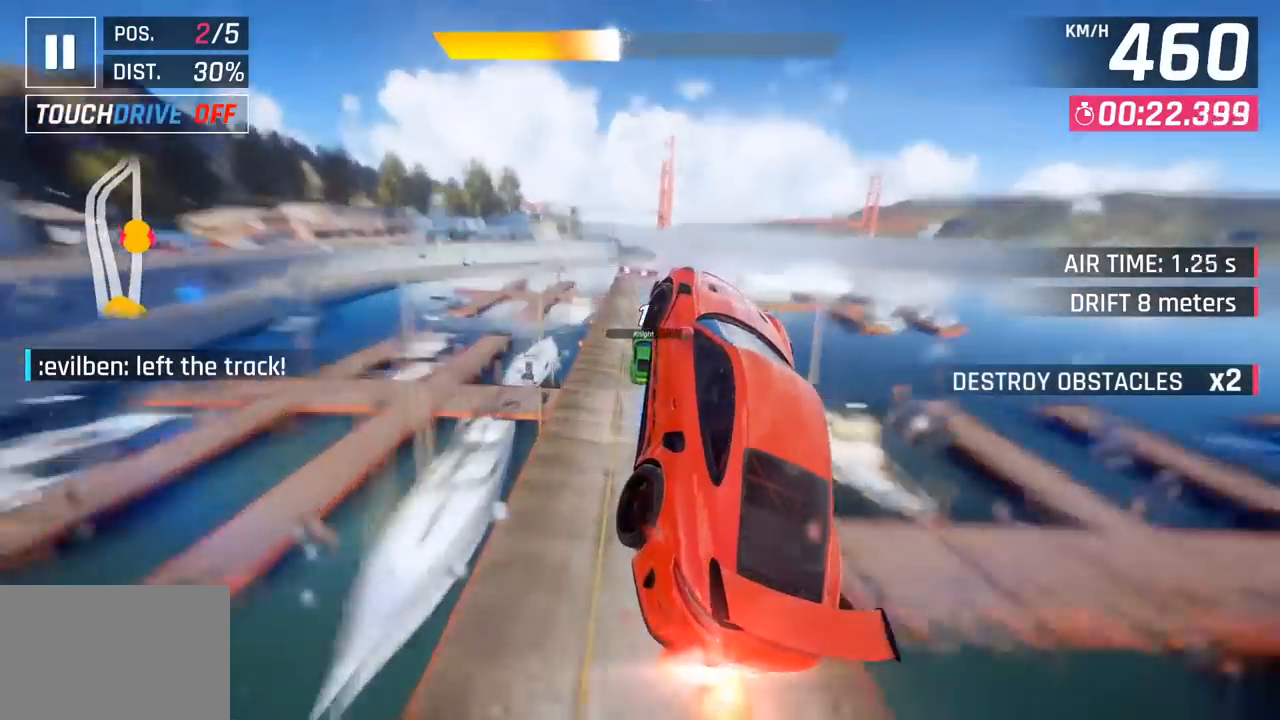
{"buttons": [], "left_stick": "center"}
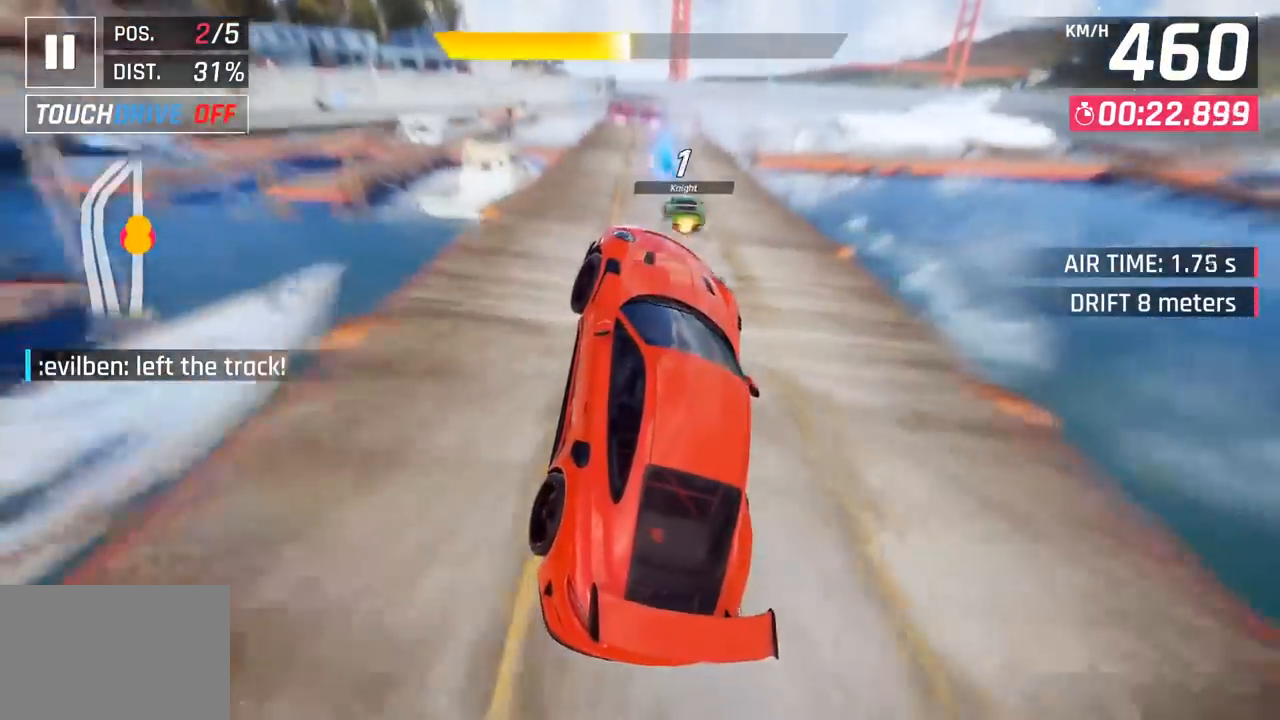
{"buttons": [], "left_stick": "center", "events": [[117, "CROSS", "down"], [217, "CROSS", "up"]]}
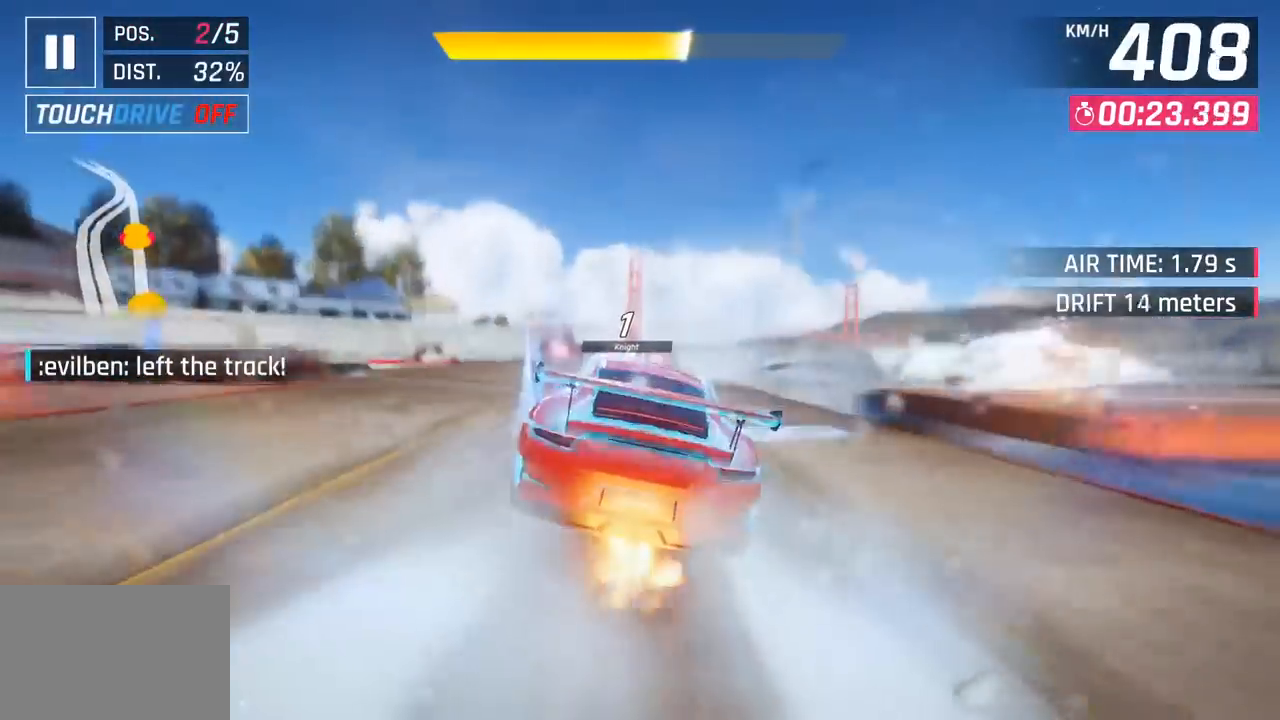
{"buttons": ["CROSS", "R1"], "left_stick": "center", "events": [[267, "CROSS", "down"], [267, "R1", "down"]]}
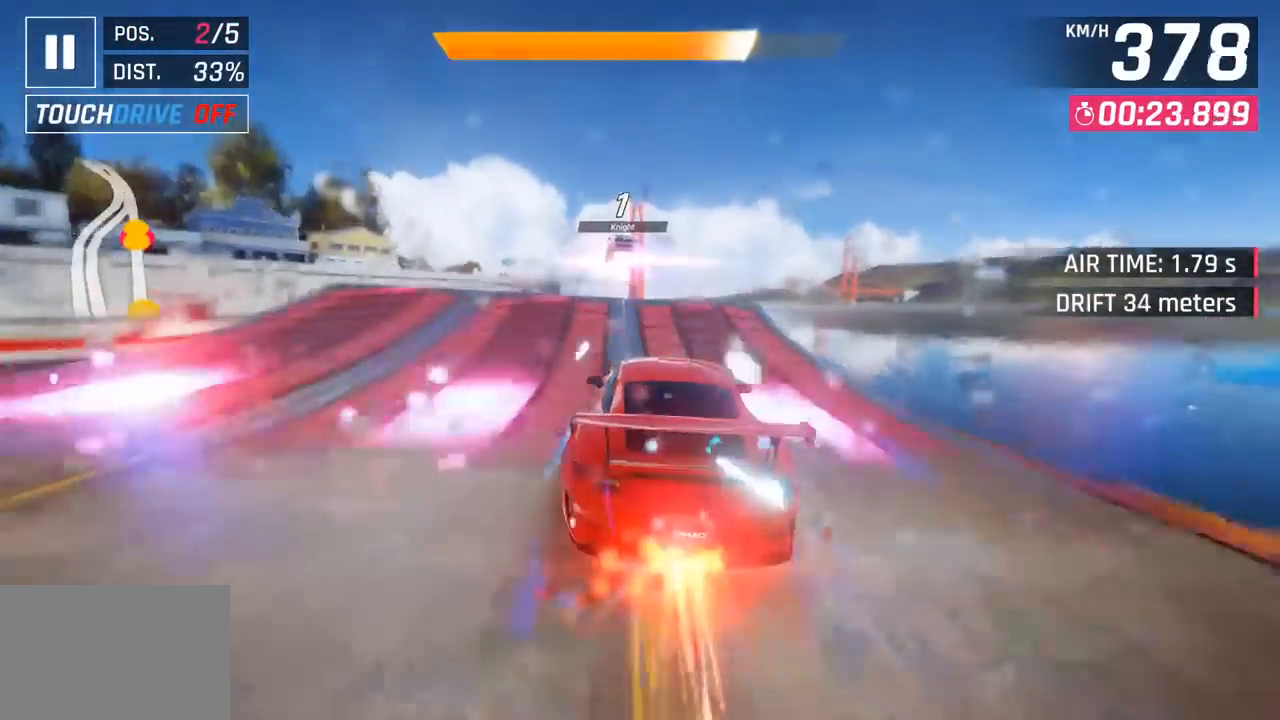
{"buttons": [], "left_stick": "left", "events": [[33, "CROSS", "up"], [33, "R1", "up"], [83, "left_stick", "left"]]}
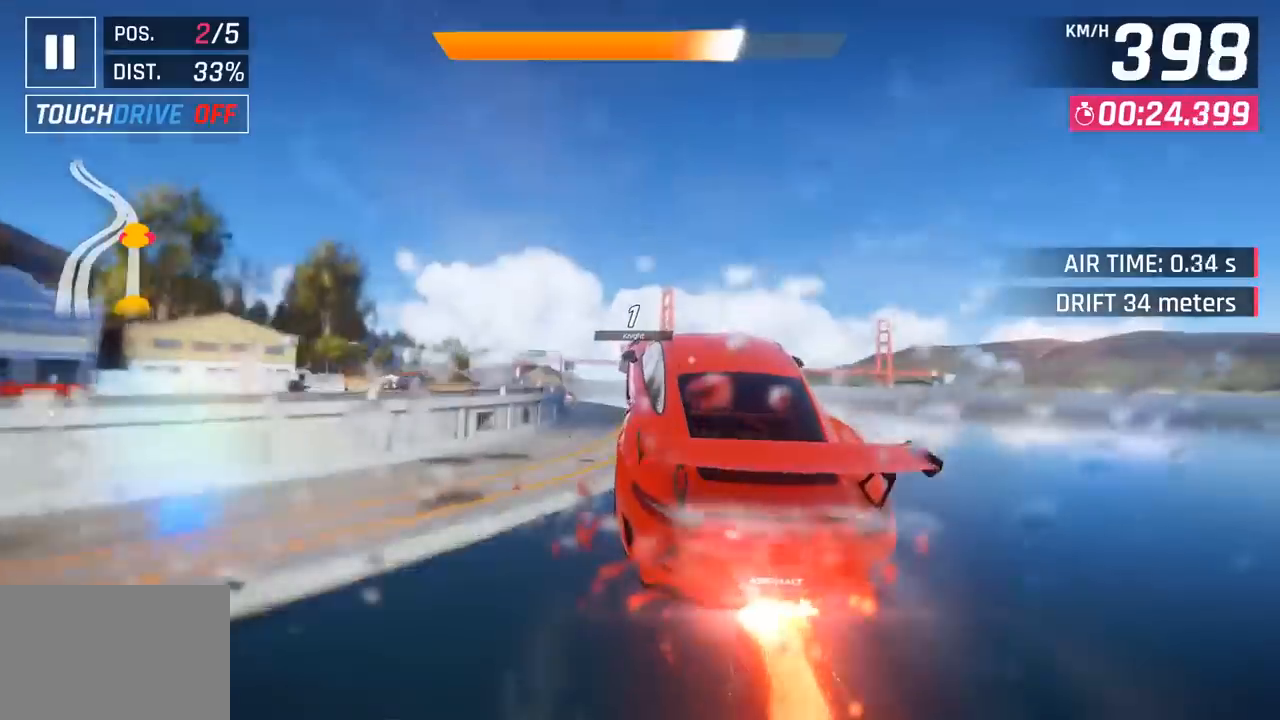
{"buttons": [], "left_stick": "left", "events": []}
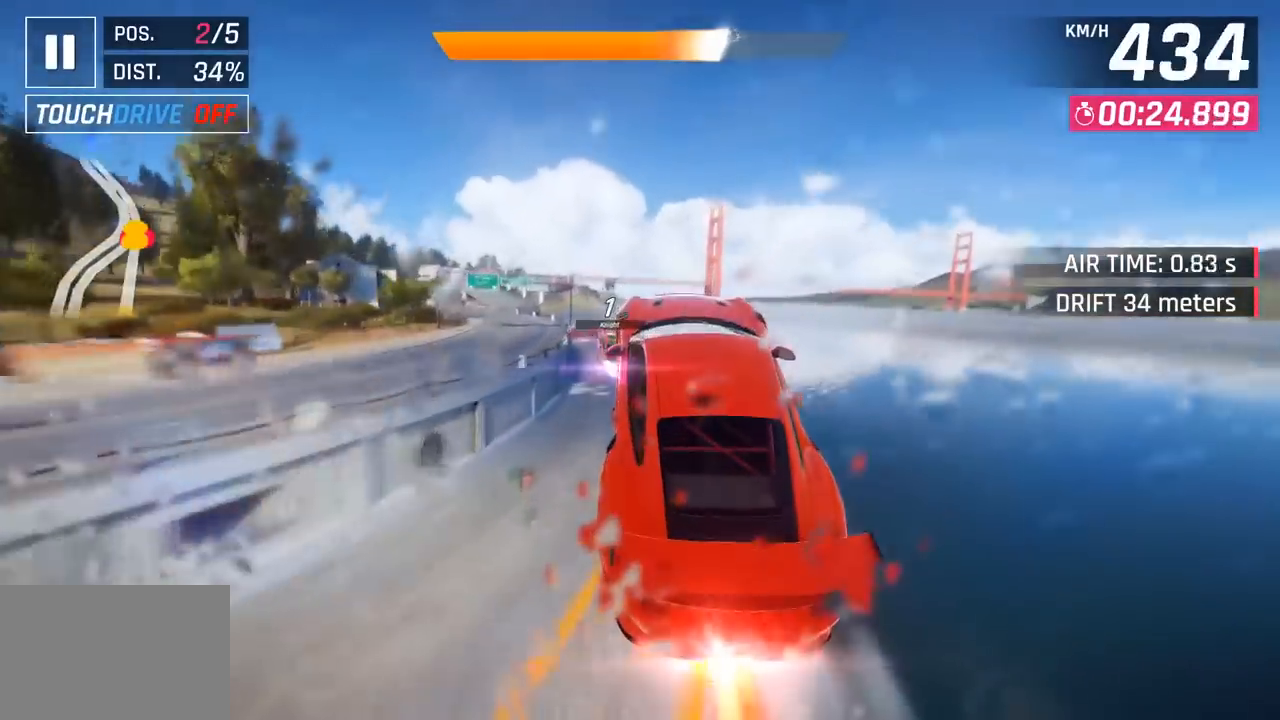
{"buttons": ["SQUARE"], "left_stick": "left"}
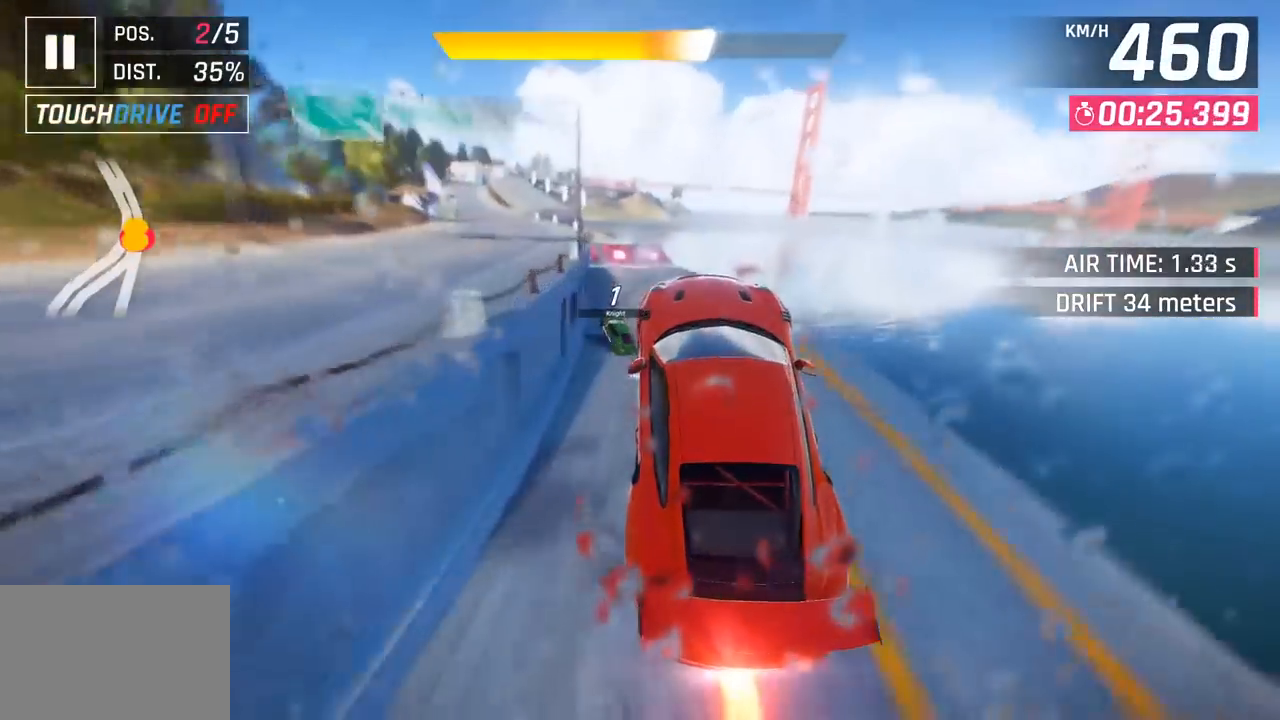
{"buttons": [], "left_stick": "left"}
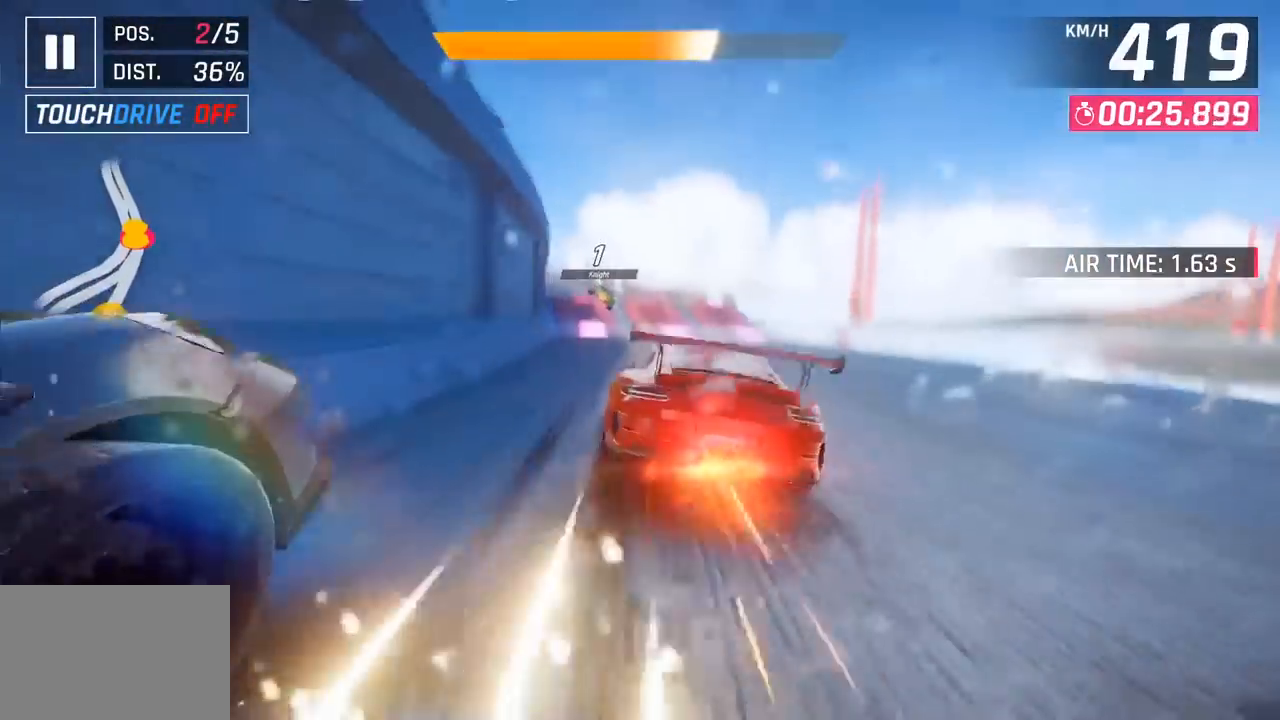
{"buttons": ["CROSS", "R1"], "left_stick": "left", "events": [[467, "CROSS", "down"], [467, "R1", "down"]]}
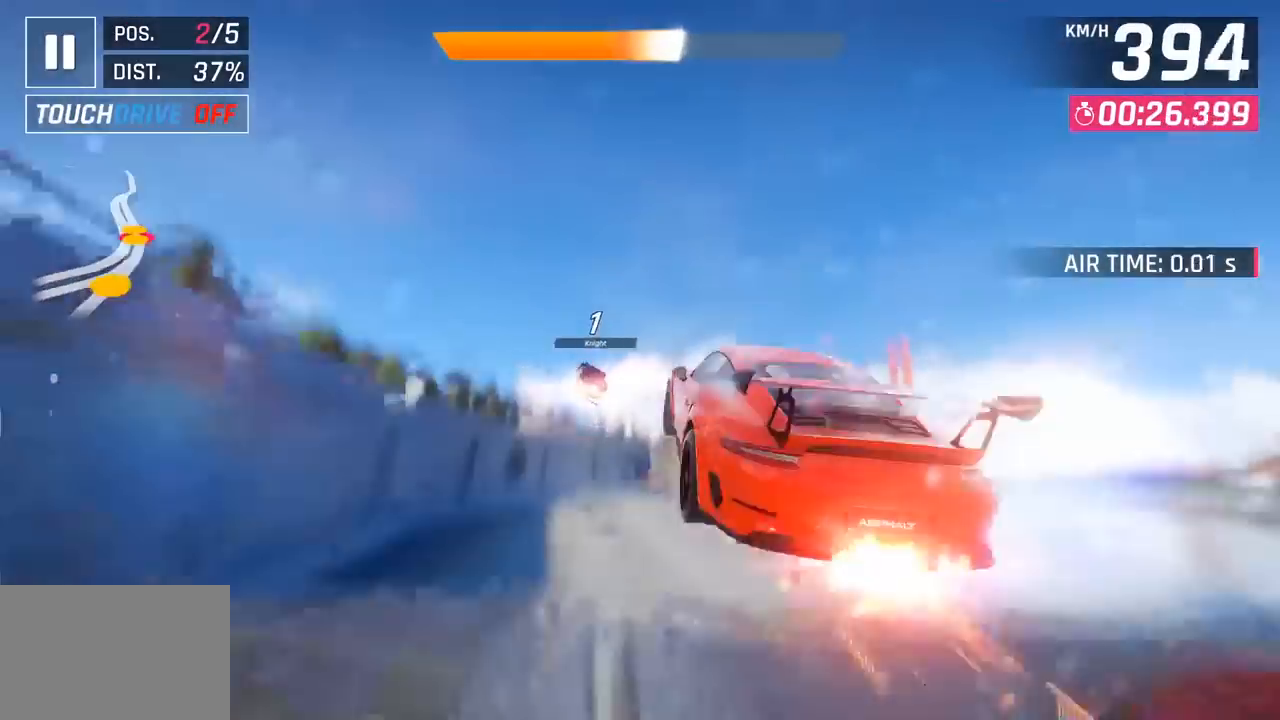
{"buttons": [], "left_stick": "left", "events": [[183, "CROSS", "up"], [200, "R1", "up"], [300, "CROSS", "down"], [317, "R1", "down"], [500, "CROSS", "up"], [500, "R1", "up"]]}
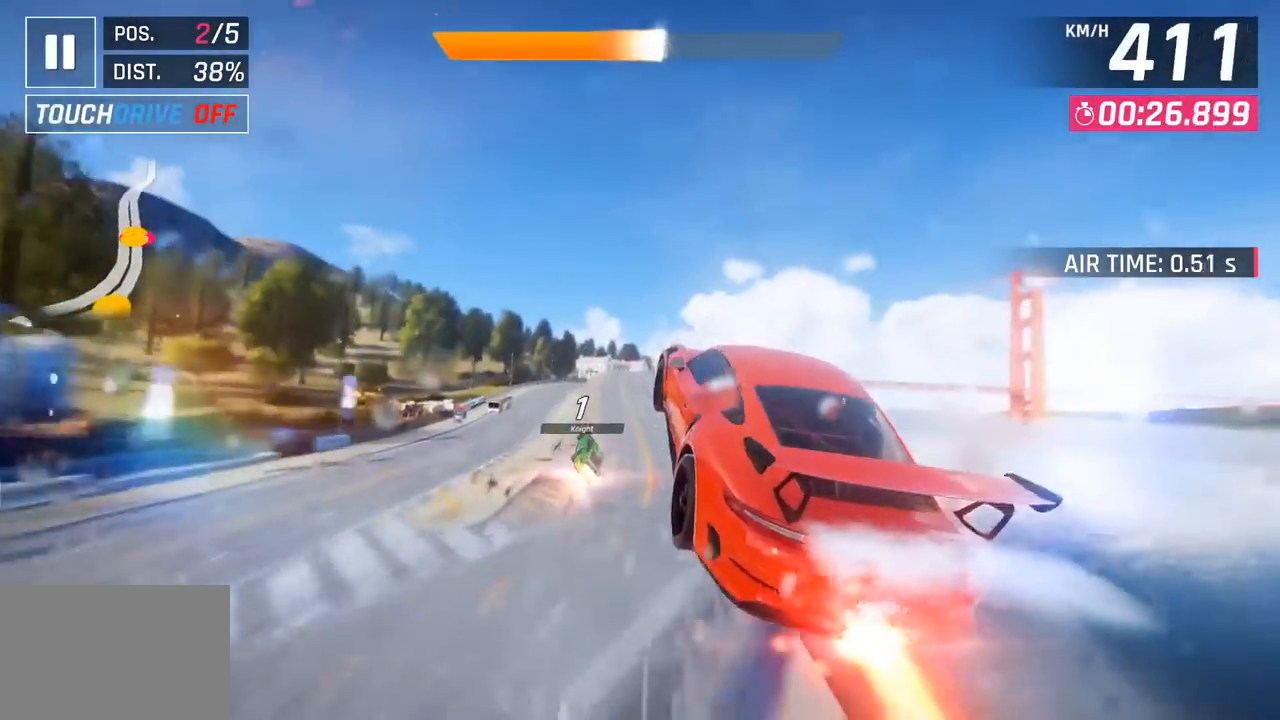
{"buttons": [], "left_stick": "right", "events": [[150, "left_stick", "center"], [383, "left_stick", "right"]]}
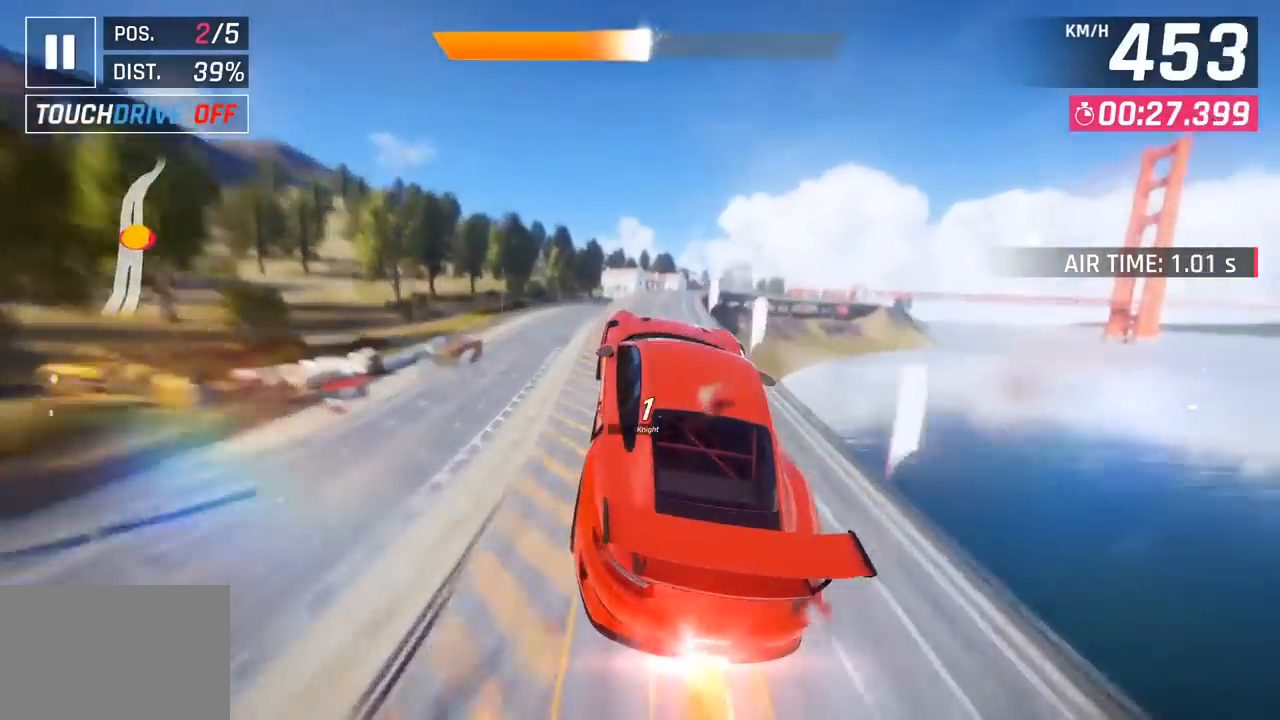
{"buttons": ["CROSS"], "left_stick": "right", "events": [[300, "left_stick", "center"], [500, "CROSS", "down"], [500, "left_stick", "right"]]}
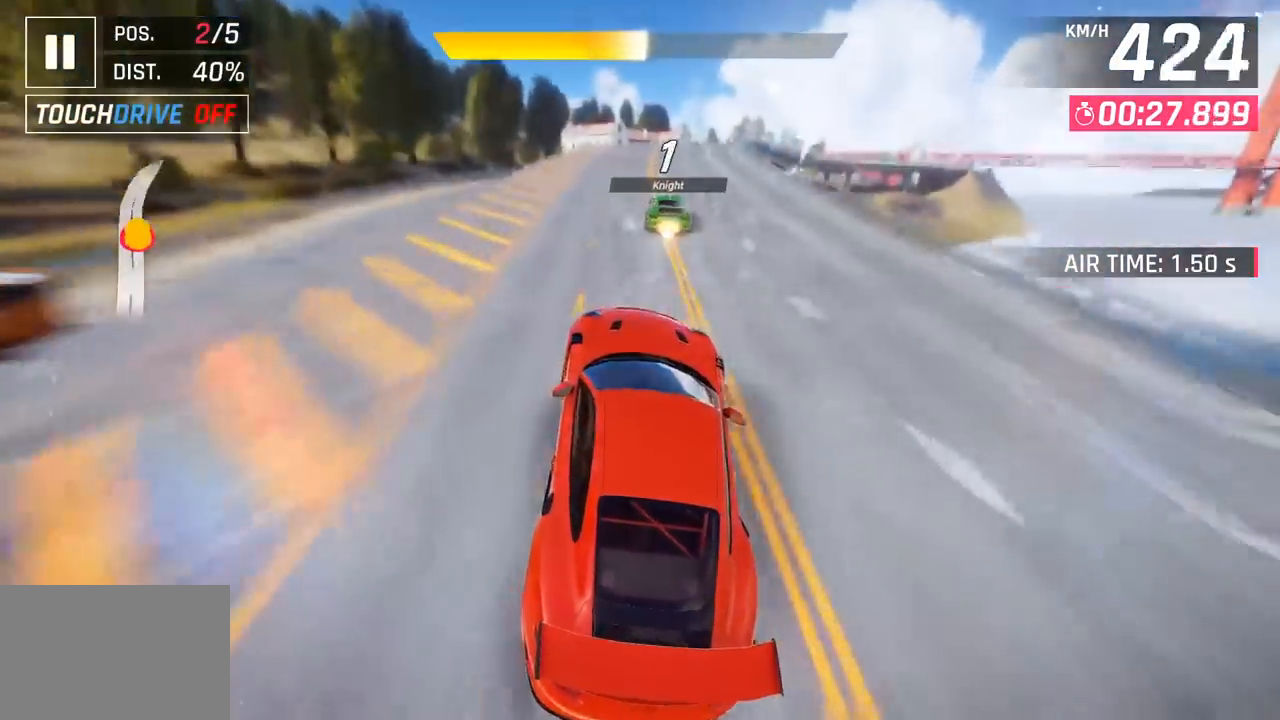
{"buttons": [], "left_stick": "right", "events": [[83, "CROSS", "up"], [283, "CROSS", "down"], [400, "CROSS", "up"]]}
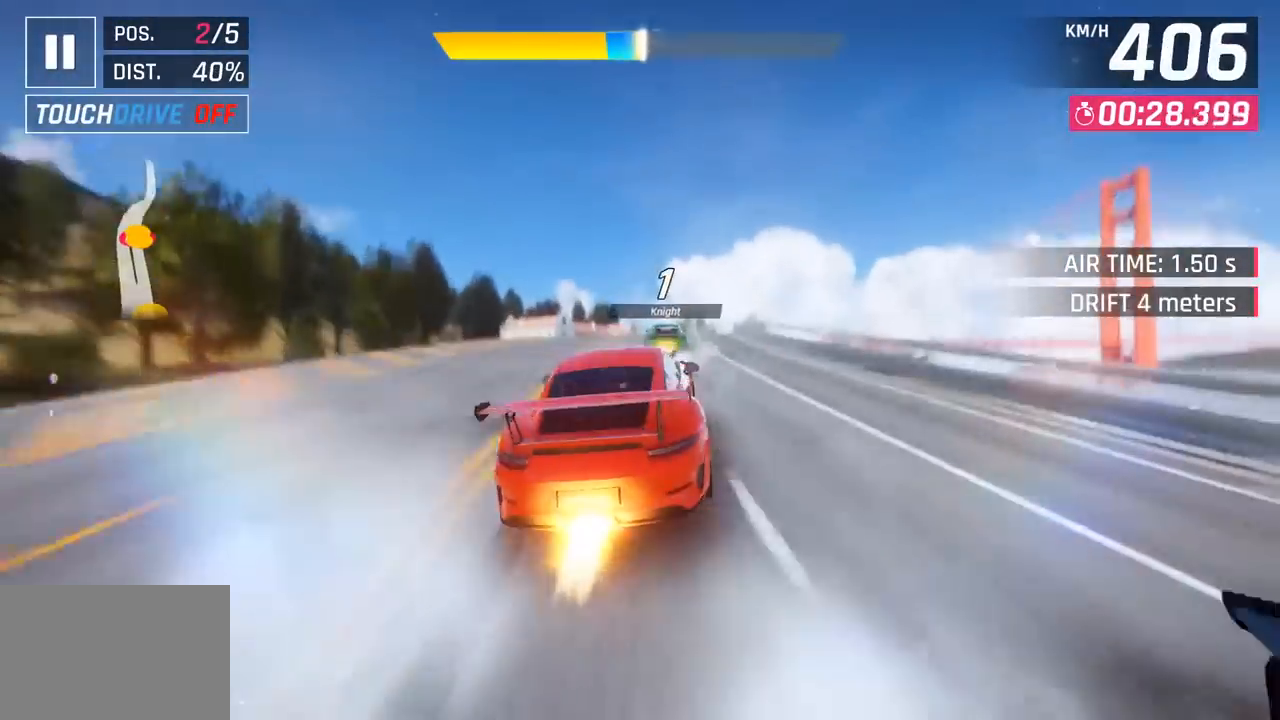
{"buttons": ["CROSS"], "left_stick": "right", "events": [[83, "CROSS", "down"], [217, "CROSS", "up"], [300, "left_stick", "down-right"], [400, "CROSS", "down"], [433, "left_stick", "right"]]}
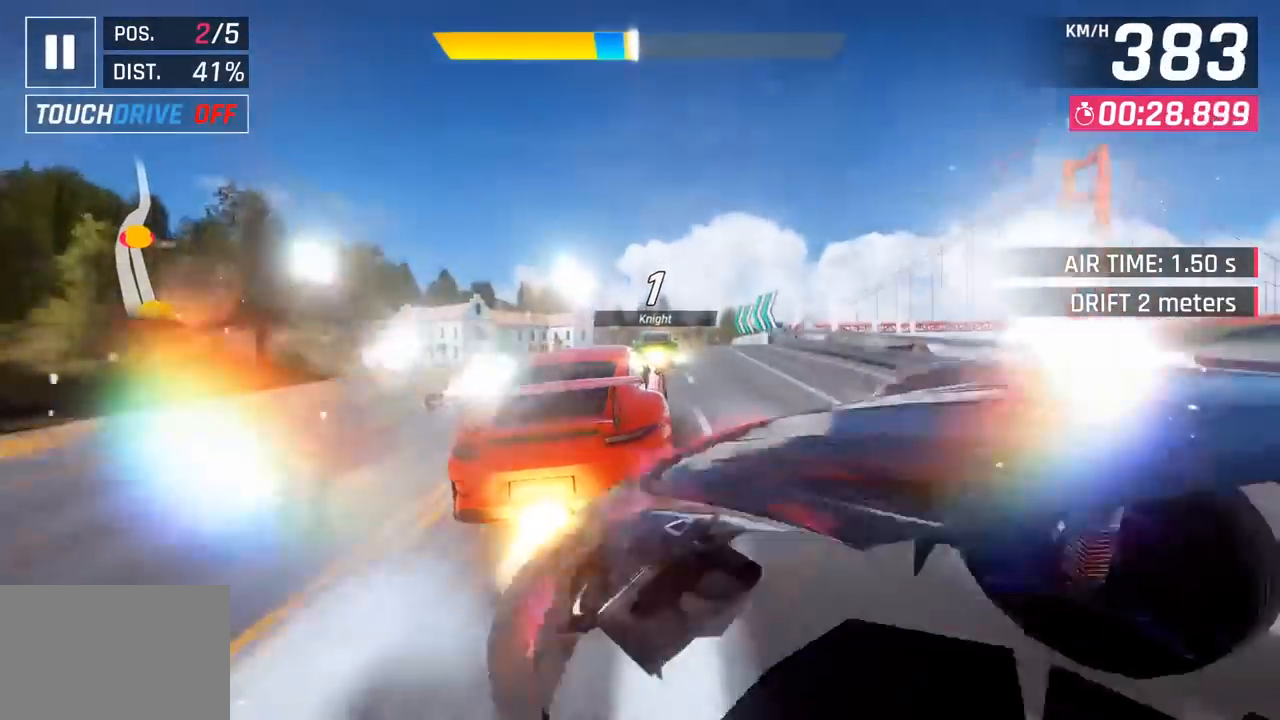
{"buttons": [], "left_stick": "down-right", "events": [[17, "CROSS", "up"], [133, "left_stick", "down-right"], [217, "CROSS", "down"], [383, "CROSS", "up"]]}
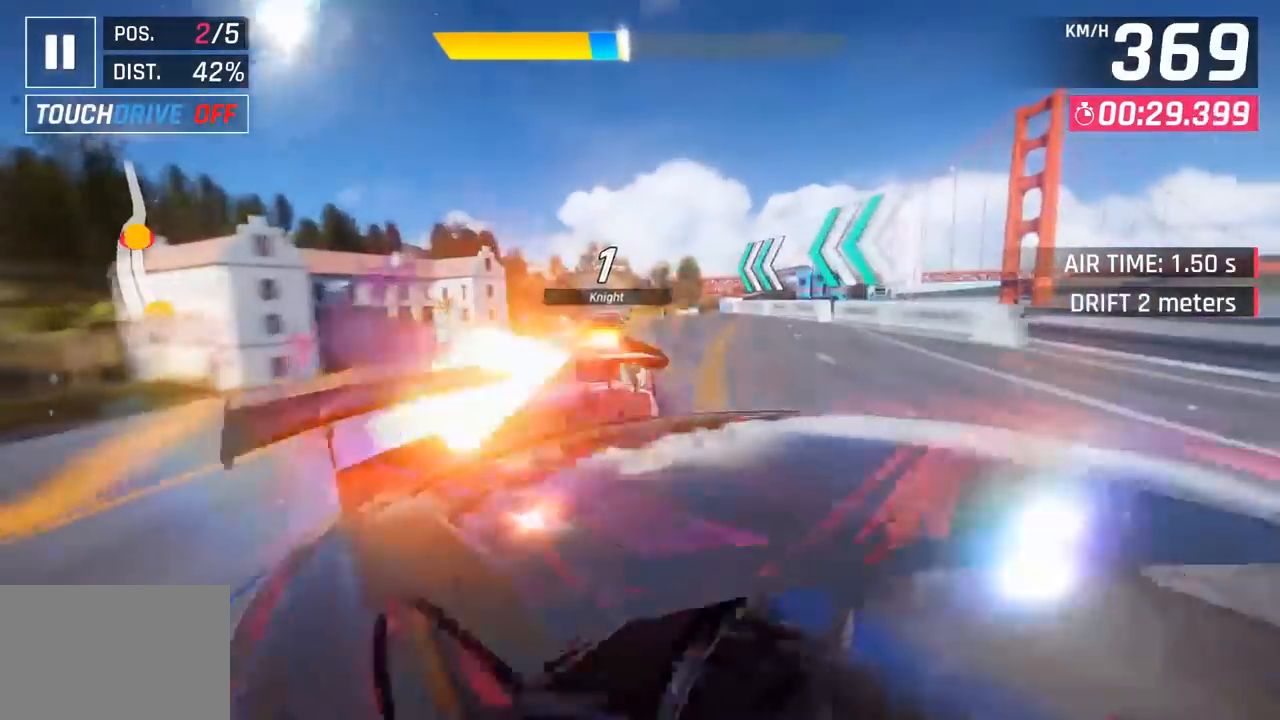
{"buttons": ["CROSS", "R1"], "left_stick": "left", "events": [[67, "CROSS", "down"], [117, "left_stick", "center"], [217, "CROSS", "up"], [283, "left_stick", "left"], [400, "CROSS", "down"], [417, "R1", "down"]]}
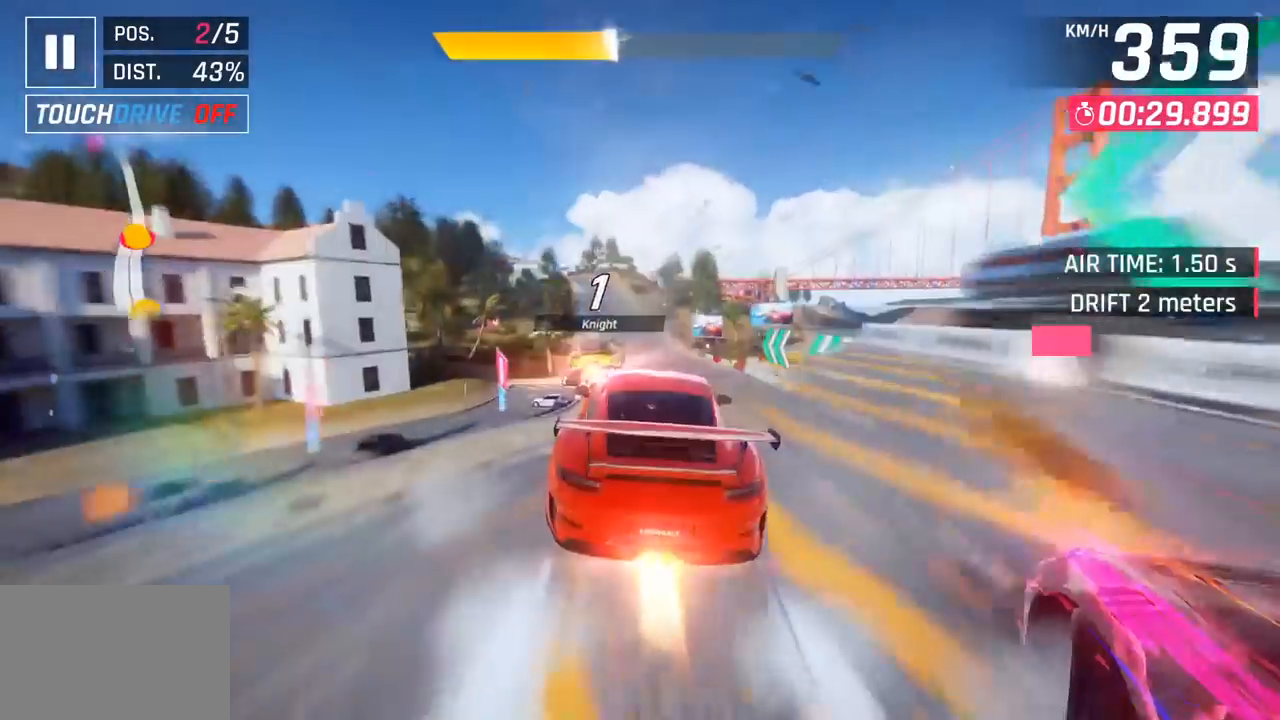
{"buttons": [], "left_stick": "left", "events": [[100, "left_stick", "center"], [200, "CROSS", "up"], [217, "R1", "up"], [267, "left_stick", "left"]]}
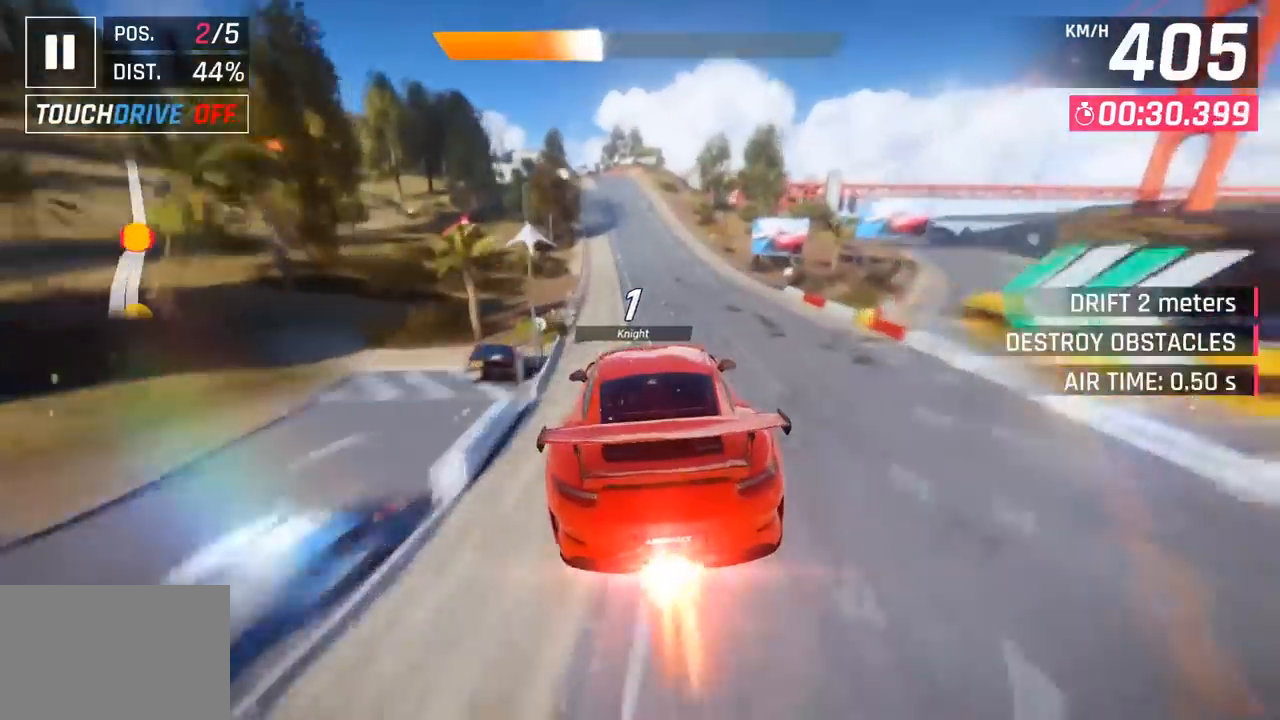
{"buttons": ["CROSS"], "left_stick": "center", "events": [[233, "left_stick", "center"], [383, "CROSS", "down"]]}
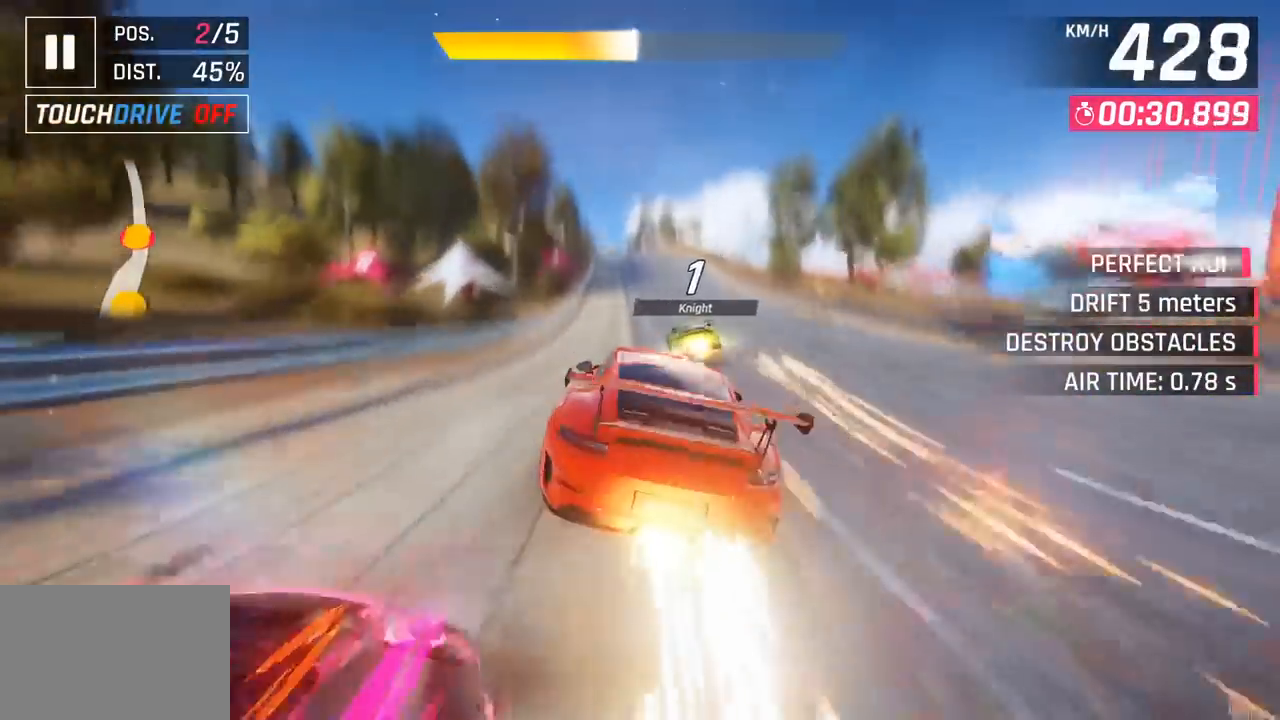
{"buttons": [], "left_stick": "center", "events": [[50, "CROSS", "up"], [233, "CROSS", "down"], [400, "CROSS", "up"]]}
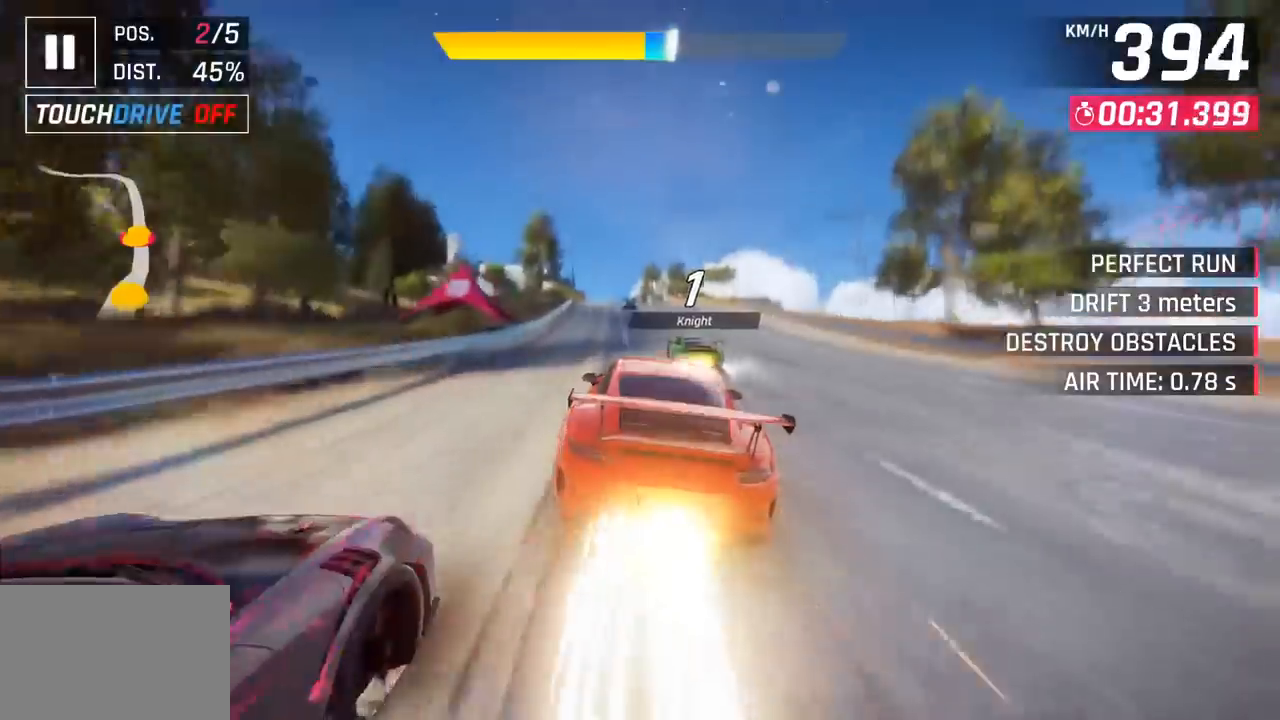
{"buttons": ["CROSS"], "left_stick": "center", "events": [[67, "left_stick", "right"], [83, "CROSS", "down"], [250, "left_stick", "center"], [267, "CROSS", "up"], [450, "CROSS", "down"]]}
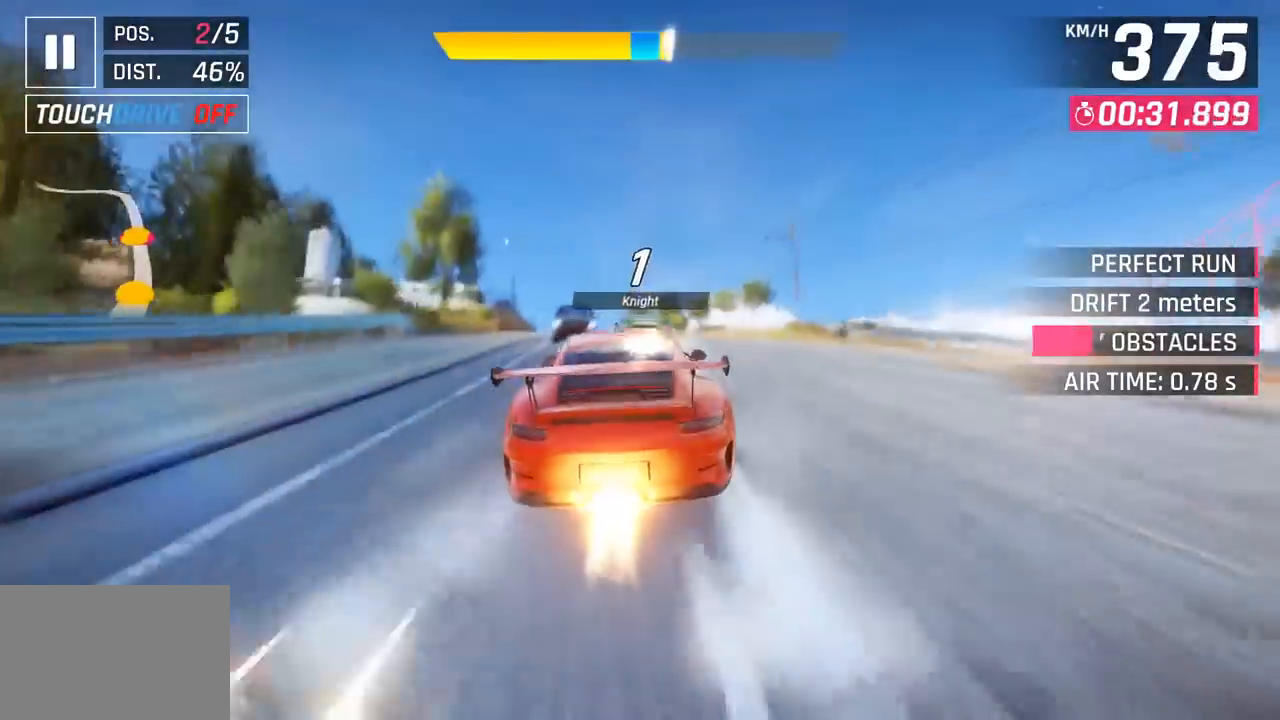
{"buttons": [], "left_stick": "left", "events": [[33, "left_stick", "left"], [117, "CROSS", "up"], [283, "CROSS", "down"], [450, "CROSS", "up"]]}
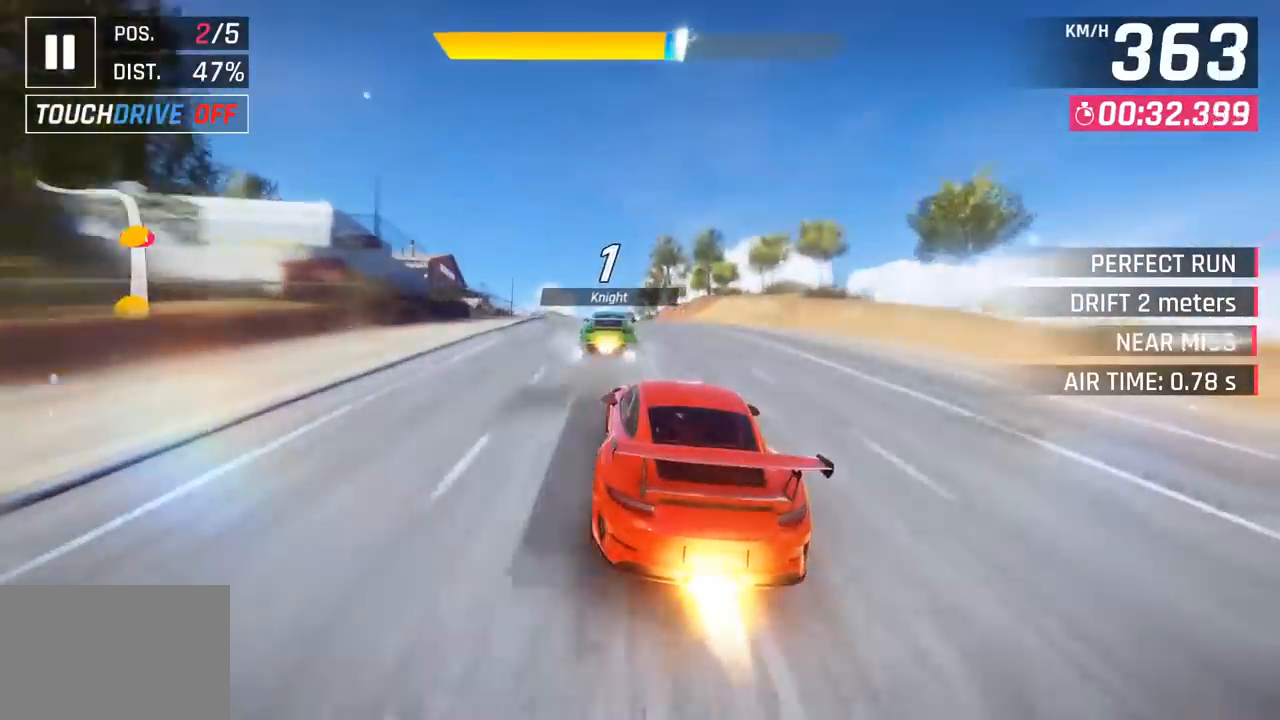
{"buttons": [], "left_stick": "left", "events": [[100, "CROSS", "down"], [300, "CROSS", "up"]]}
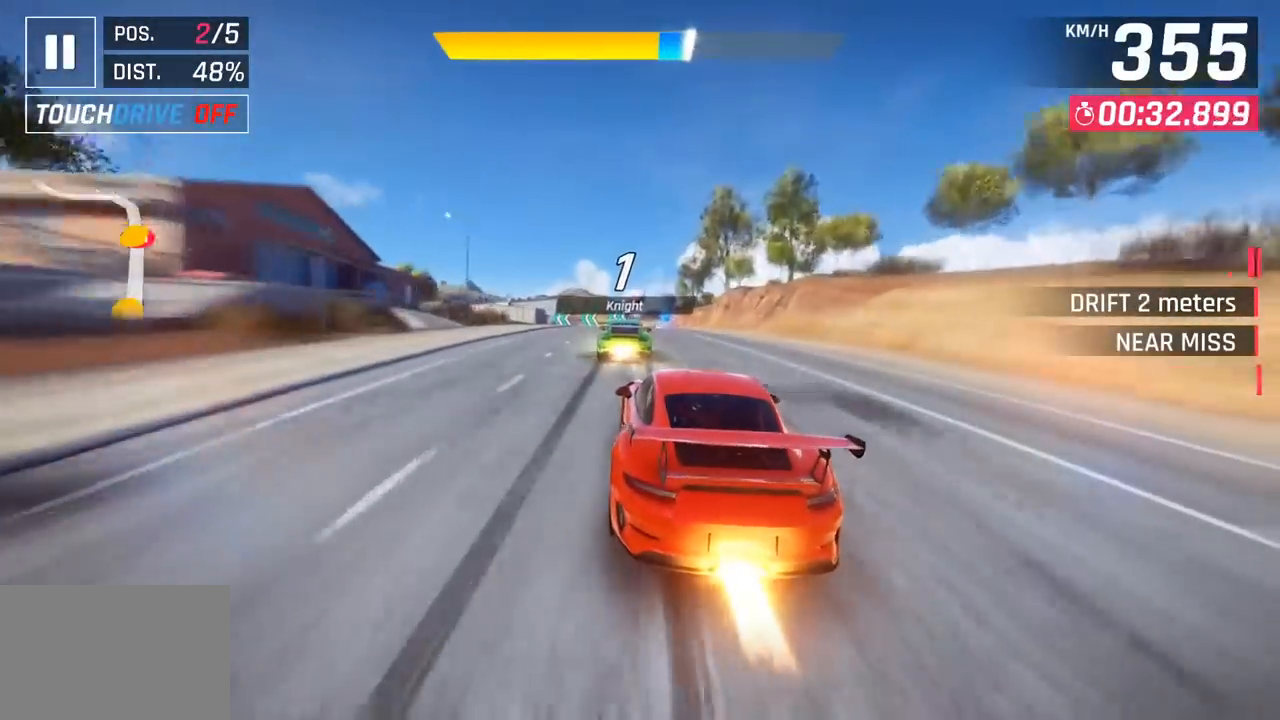
{"buttons": [], "left_stick": "center", "events": [[400, "left_stick", "center"]]}
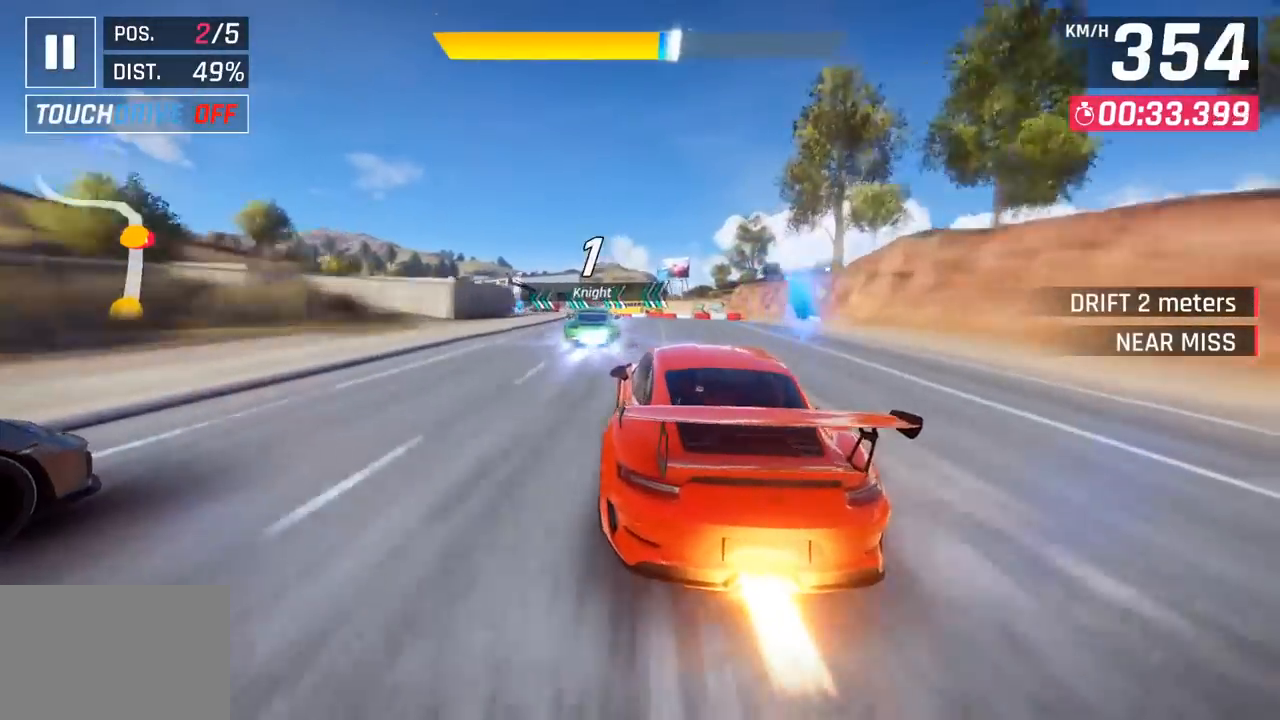
{"buttons": [], "left_stick": "left", "events": [[17, "left_stick", "left"]]}